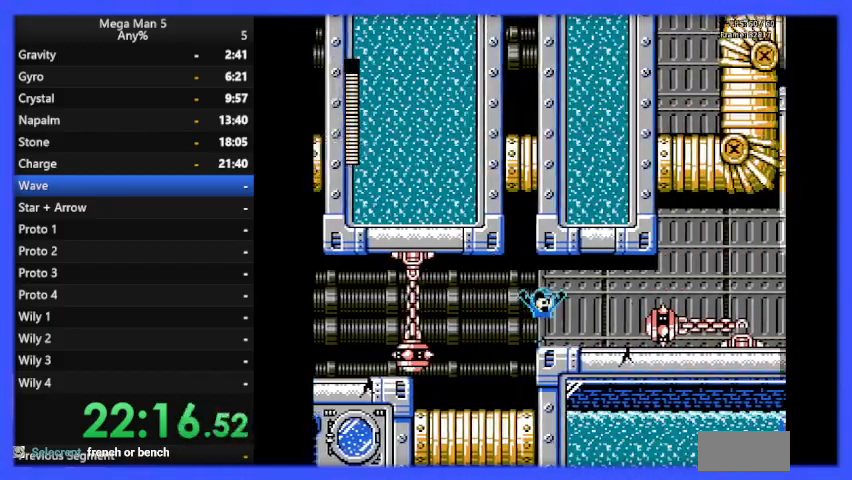
Gameplay with a controller (Nintendo layout); each line is a JSON object with the inputs held at the frame after it. "events" lists button and stick changes between this image and that frame as [ms after this image, input, new state], when the widget could be followed in between. Not read: L3 R3.
{"buttons": ["B"], "events": [[333, "DPAD_RIGHT", "up"]]}
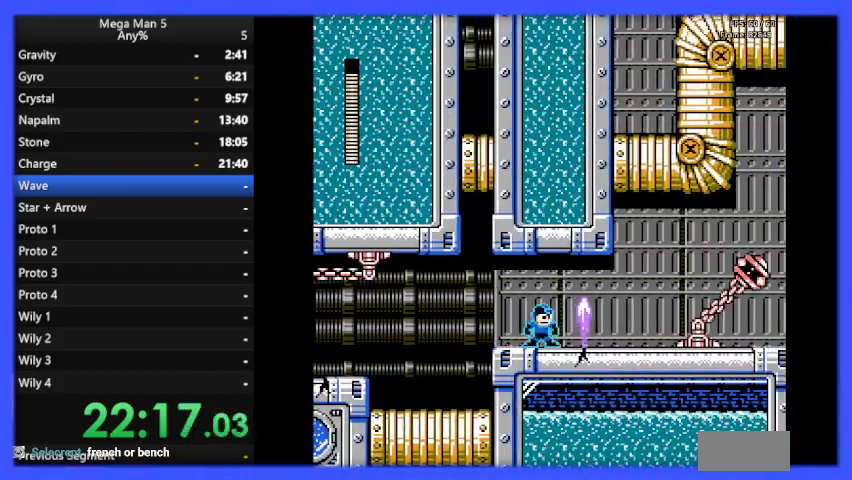
{"buttons": ["B", "DPAD_LEFT"], "events": [[300, "DPAD_LEFT", "down"]]}
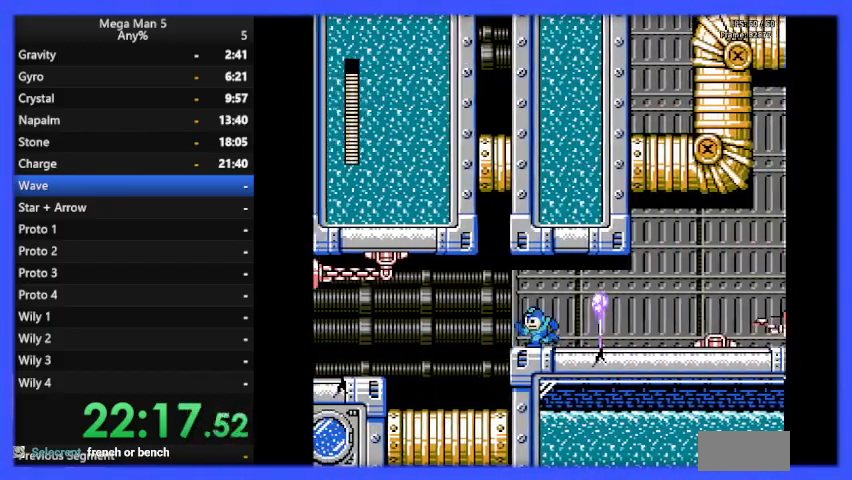
{"buttons": ["B"], "events": [[33, "DPAD_LEFT", "up"], [200, "DPAD_RIGHT", "down"], [267, "DPAD_RIGHT", "up"]]}
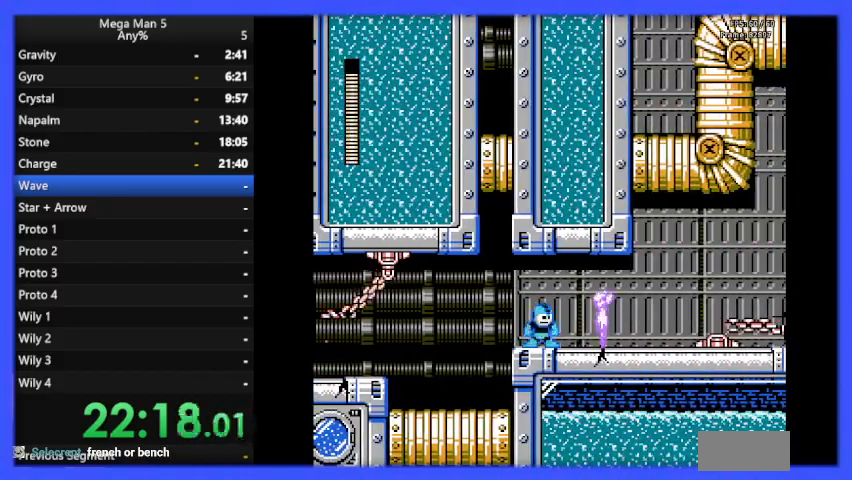
{"buttons": ["B"], "events": [[333, "DPAD_RIGHT", "down"], [500, "DPAD_RIGHT", "up"]]}
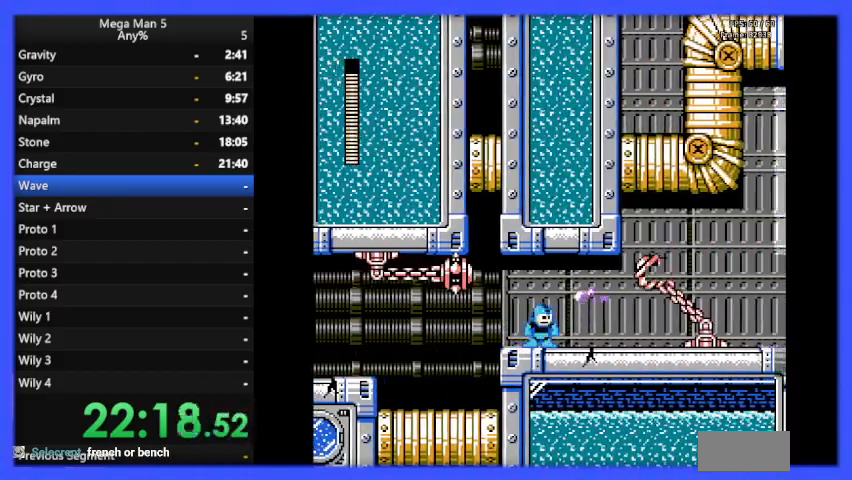
{"buttons": ["B", "DPAD_LEFT"], "events": [[167, "DPAD_LEFT", "down"]]}
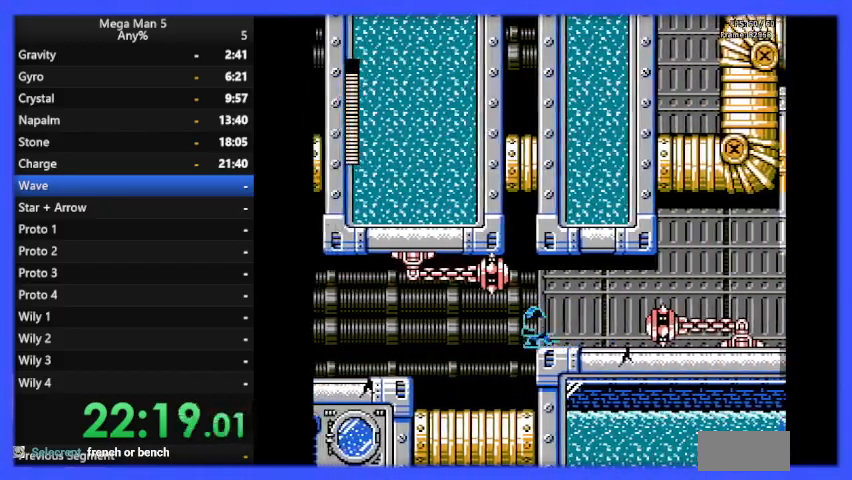
{"buttons": ["B", "DPAD_RIGHT"], "events": [[267, "DPAD_LEFT", "up"], [400, "DPAD_RIGHT", "down"]]}
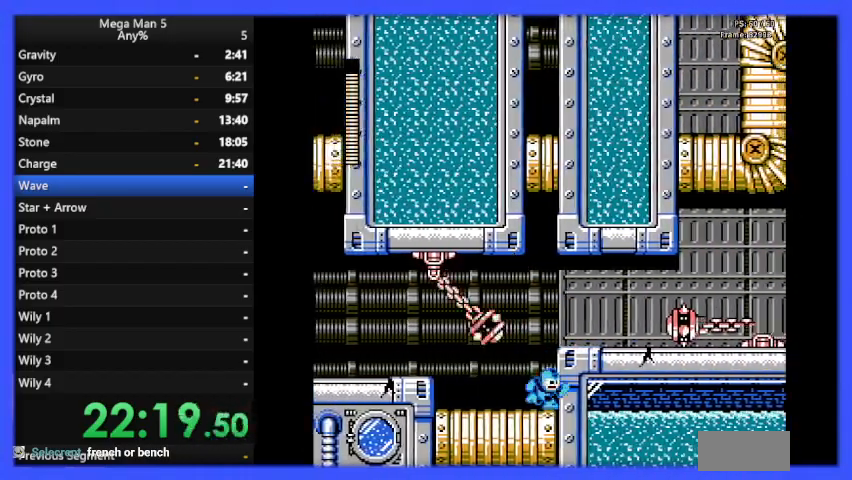
{"buttons": ["B"], "events": [[33, "DPAD_RIGHT", "up"]]}
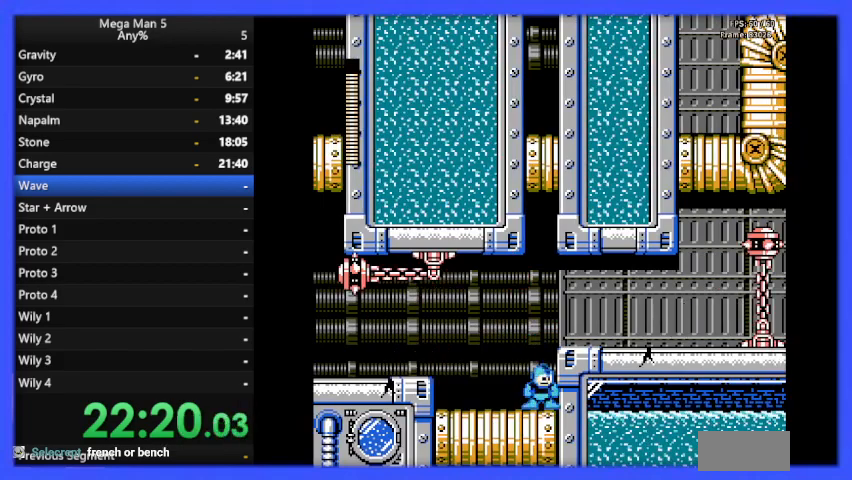
{"buttons": ["B"], "events": []}
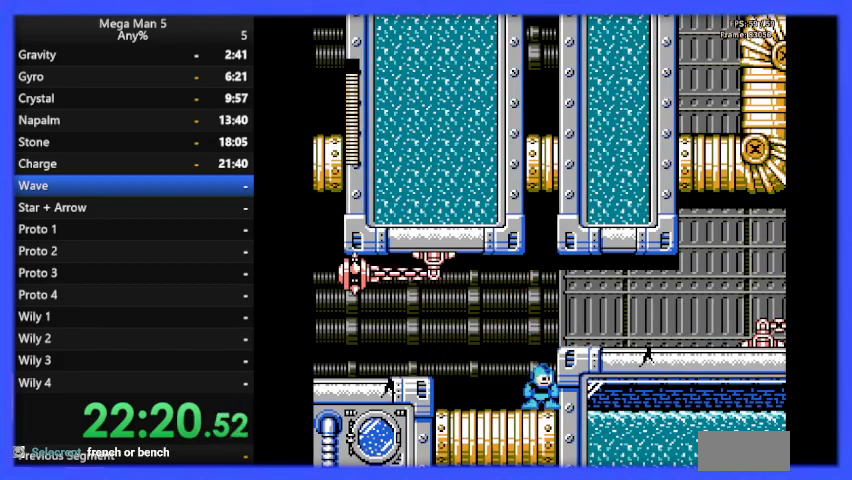
{"buttons": ["A", "B", "DPAD_RIGHT"], "events": [[167, "DPAD_RIGHT", "down"], [200, "A", "down"]]}
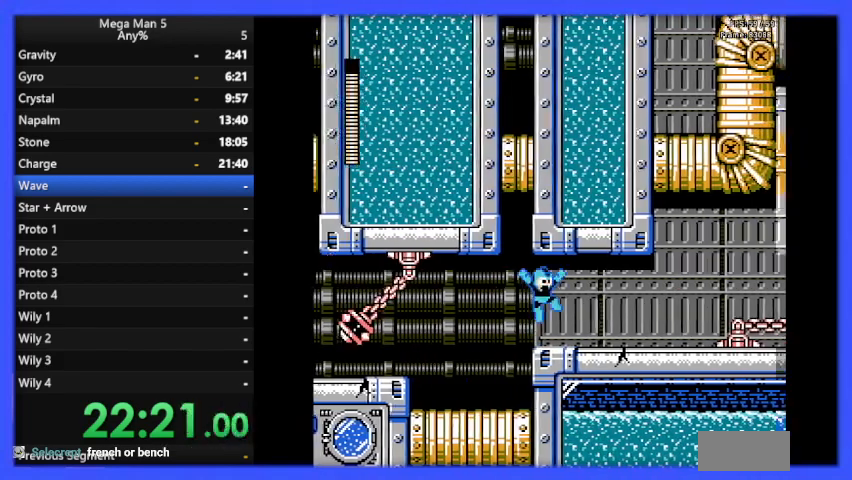
{"buttons": ["B", "DPAD_RIGHT"], "events": [[67, "A", "up"], [267, "DPAD_RIGHT", "up"], [500, "DPAD_RIGHT", "down"]]}
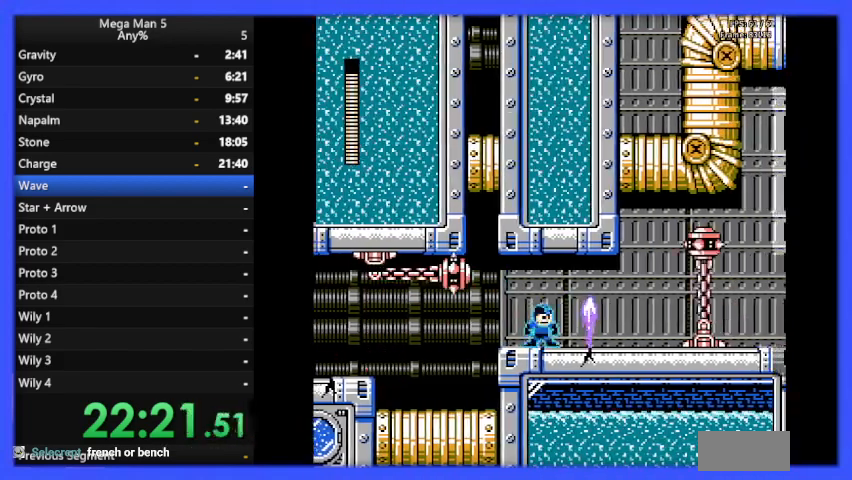
{"buttons": ["B"], "events": [[100, "DPAD_RIGHT", "up"]]}
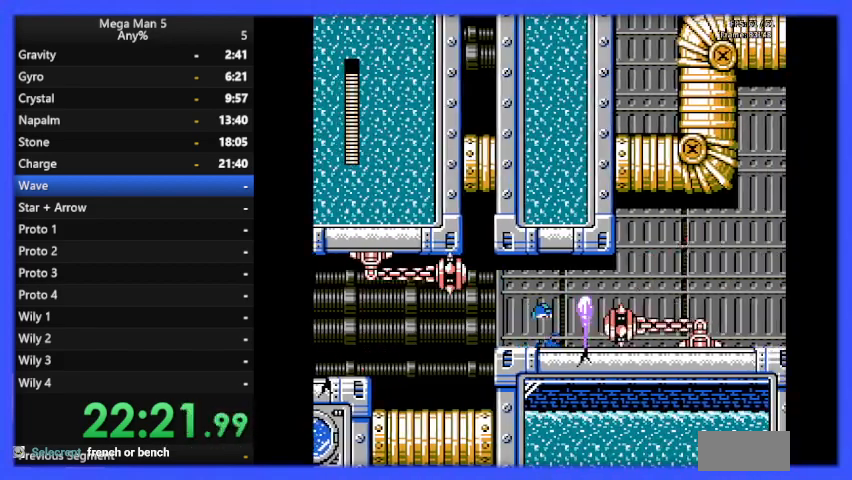
{"buttons": ["B"], "events": []}
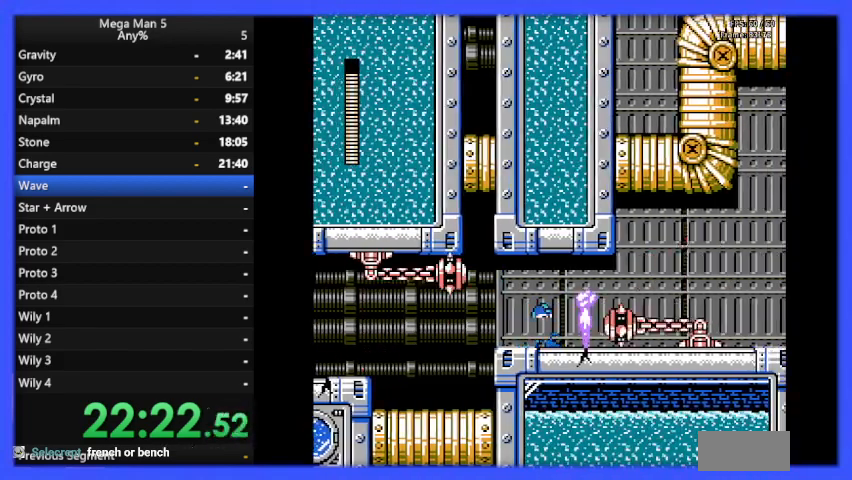
{"buttons": ["B"], "events": []}
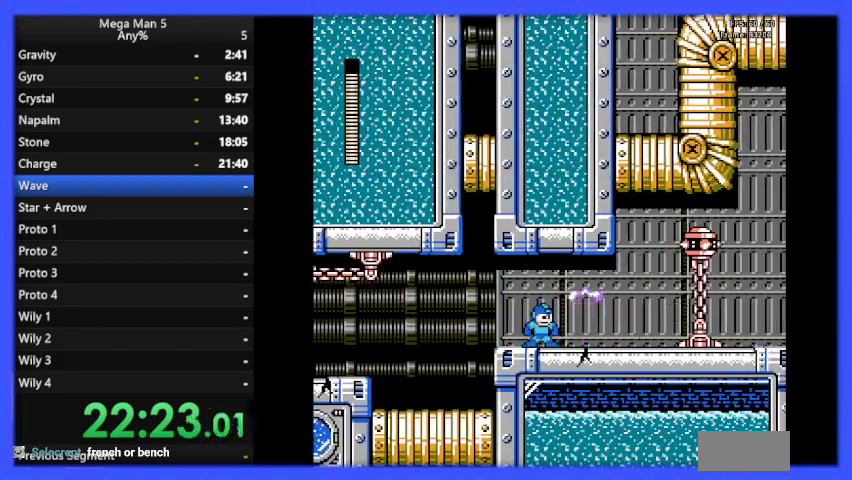
{"buttons": ["B", "DPAD_RIGHT"], "events": [[67, "DPAD_RIGHT", "down"], [267, "DPAD_DOWN", "down"], [300, "A", "down"], [400, "DPAD_DOWN", "up"], [433, "A", "up"]]}
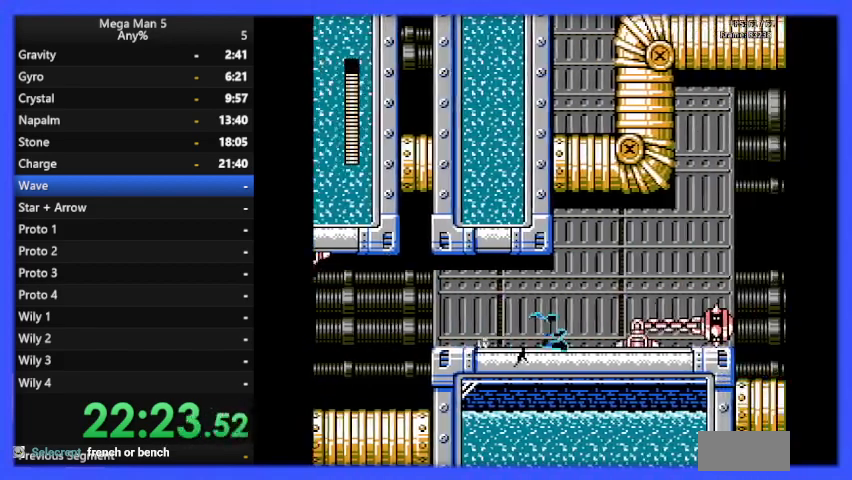
{"buttons": ["B"], "events": [[300, "DPAD_RIGHT", "up"], [367, "DPAD_RIGHT", "down"], [467, "DPAD_RIGHT", "up"]]}
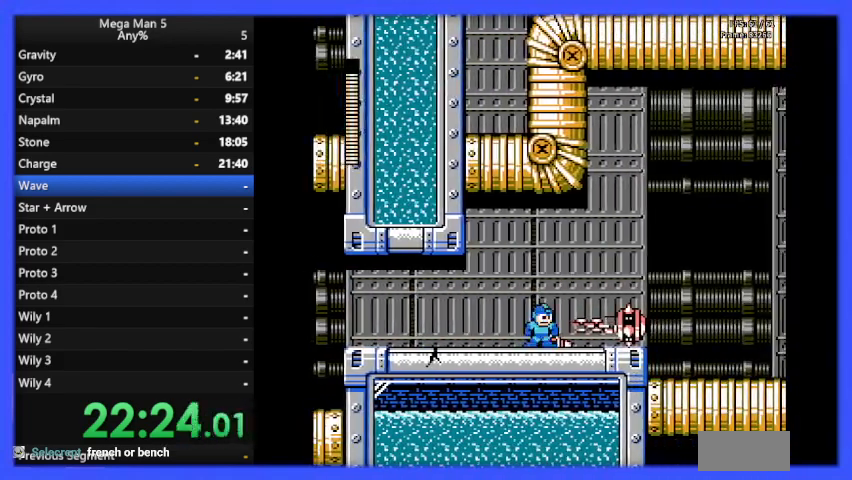
{"buttons": ["A", "B", "DPAD_DOWN", "DPAD_RIGHT"], "events": [[267, "DPAD_RIGHT", "down"], [433, "DPAD_DOWN", "down"], [500, "A", "down"]]}
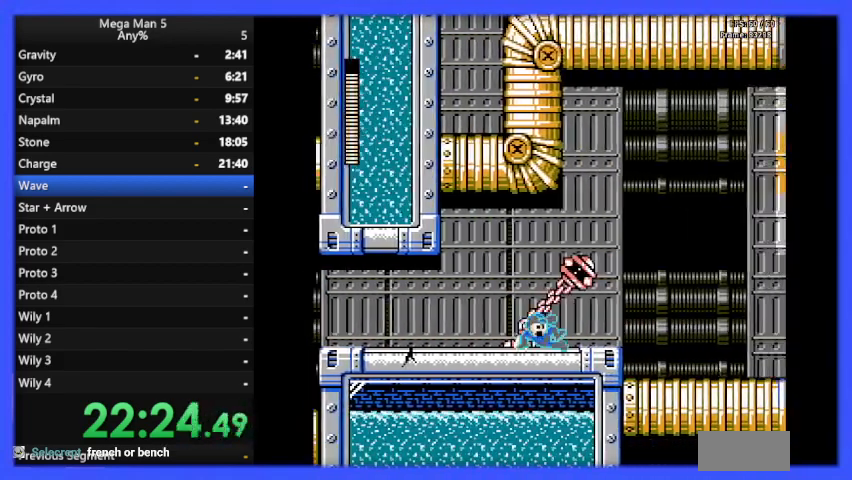
{"buttons": ["B", "DPAD_RIGHT"], "events": [[67, "DPAD_DOWN", "up"], [100, "A", "up"]]}
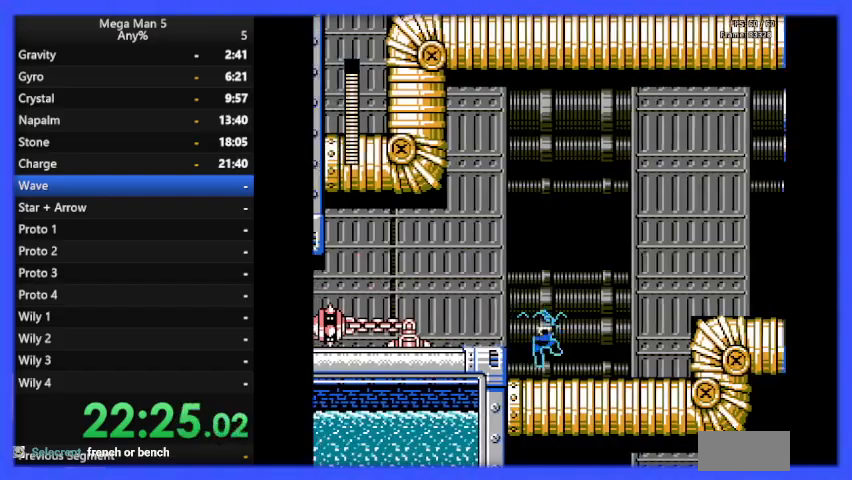
{"buttons": ["A", "B", "DPAD_RIGHT"], "events": [[167, "DPAD_DOWN", "down"], [233, "A", "down"], [267, "DPAD_DOWN", "up"], [300, "A", "up"], [467, "A", "down"]]}
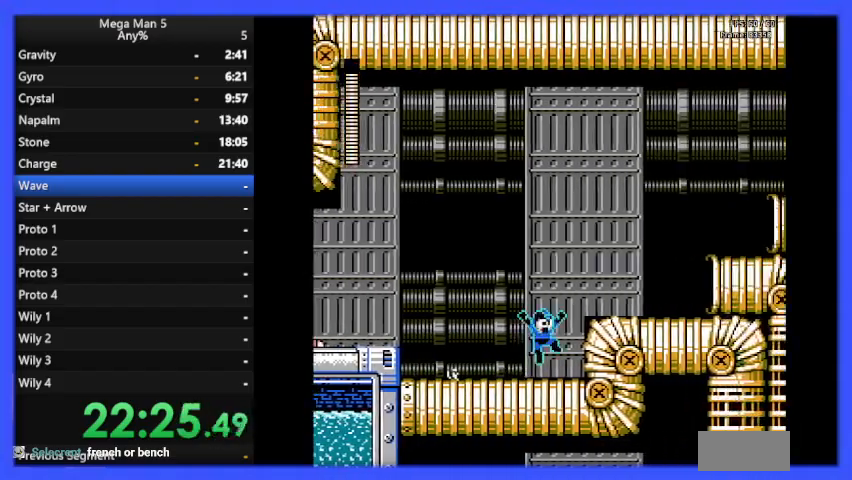
{"buttons": ["B", "DPAD_RIGHT"], "events": [[367, "A", "up"]]}
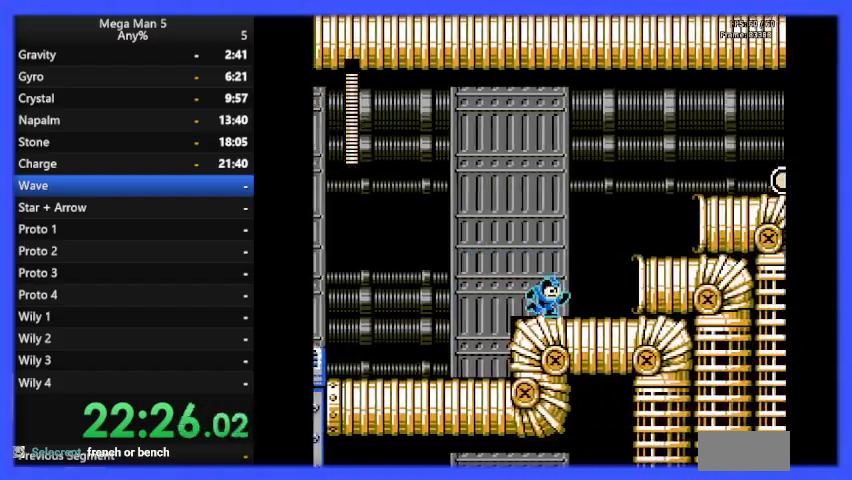
{"buttons": ["A", "B", "DPAD_RIGHT"], "events": [[133, "A", "down"]]}
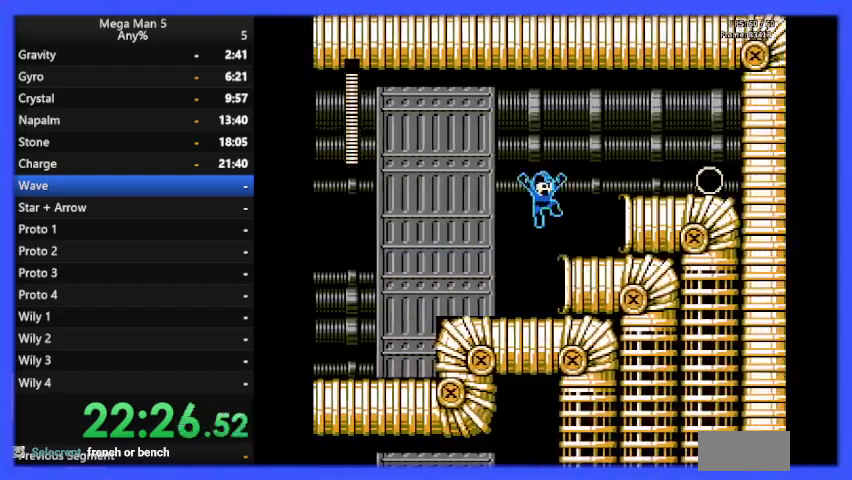
{"buttons": ["A", "B", "DPAD_RIGHT"], "events": [[167, "A", "up"], [267, "DPAD_RIGHT", "up"], [300, "A", "down"], [400, "DPAD_RIGHT", "down"]]}
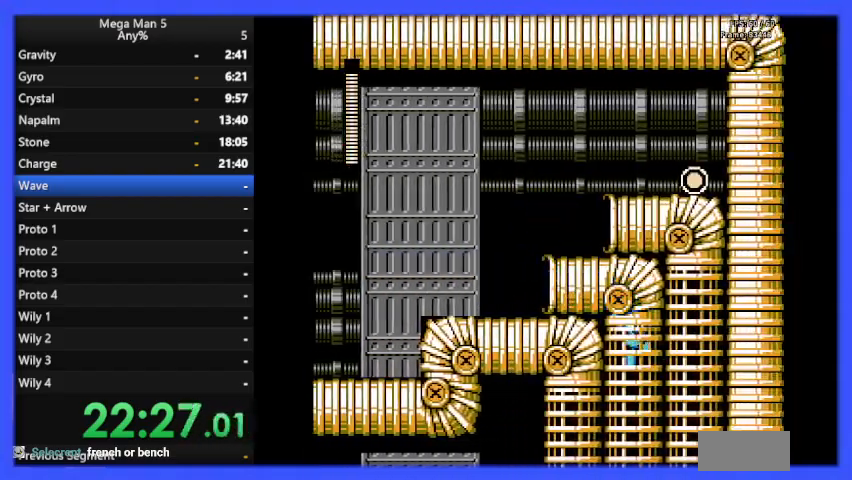
{"buttons": ["B"], "events": [[67, "DPAD_RIGHT", "up"], [133, "A", "up"]]}
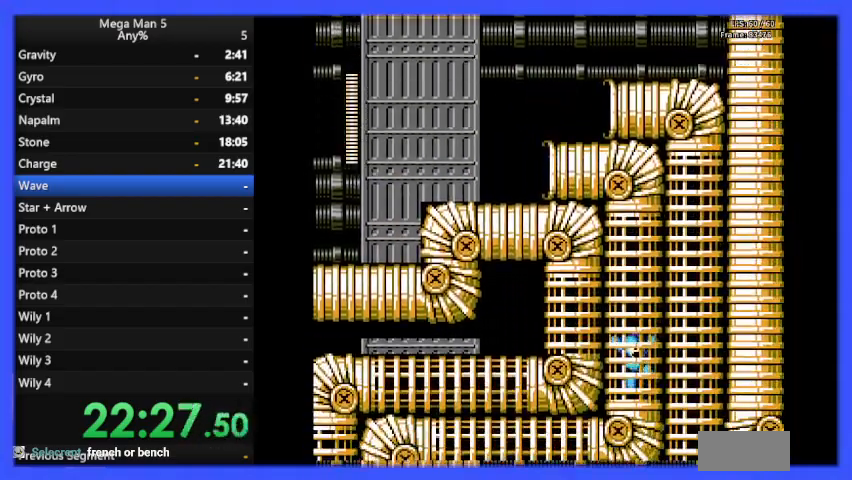
{"buttons": ["B"], "events": []}
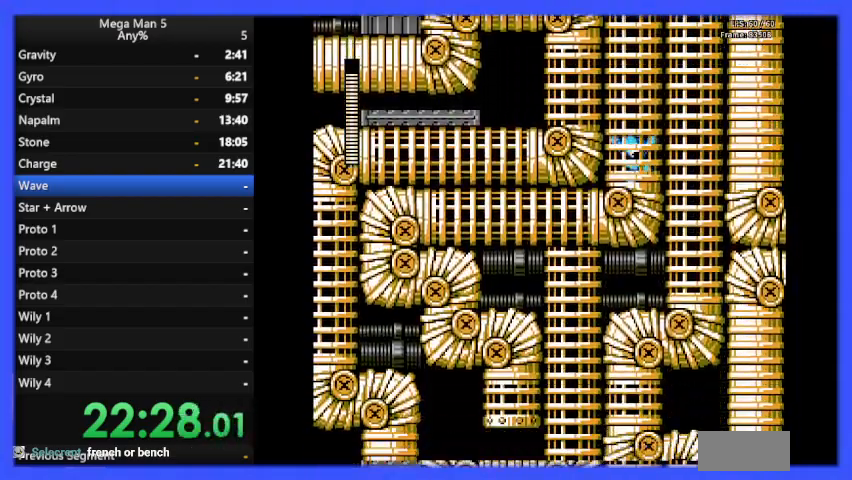
{"buttons": ["B"], "events": [[33, "DPAD_LEFT", "down"], [267, "DPAD_LEFT", "up"]]}
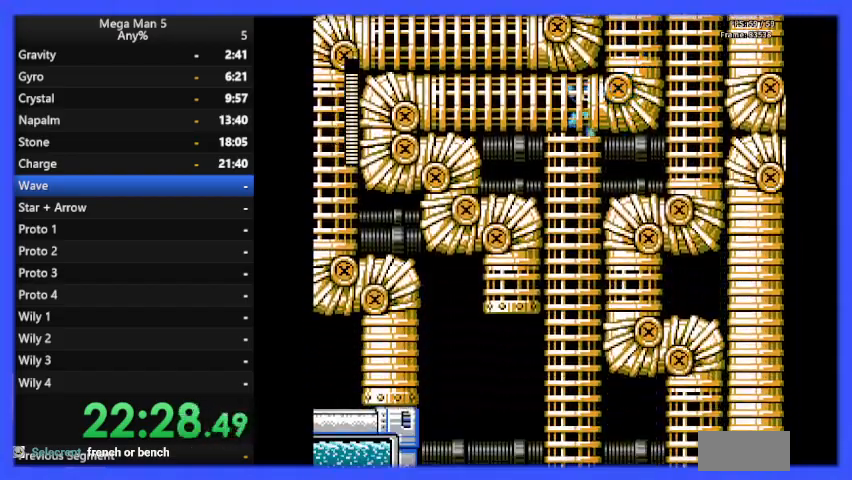
{"buttons": ["B"], "events": []}
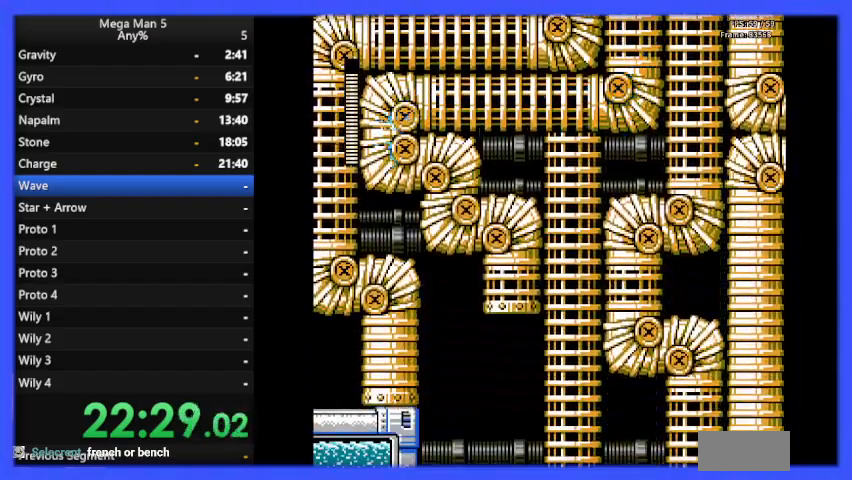
{"buttons": ["B", "DPAD_RIGHT"], "events": [[367, "DPAD_RIGHT", "down"]]}
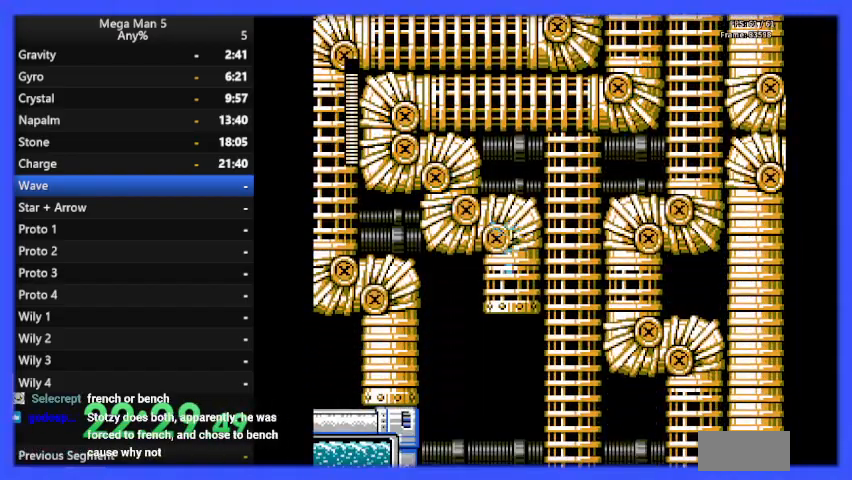
{"buttons": ["B"], "events": [[300, "DPAD_RIGHT", "up"]]}
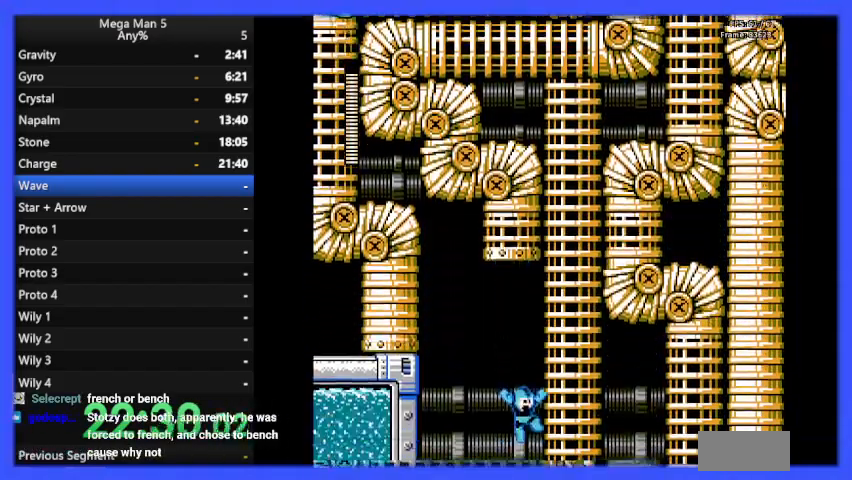
{"buttons": ["B"], "events": [[200, "DPAD_RIGHT", "down"], [367, "DPAD_RIGHT", "up"]]}
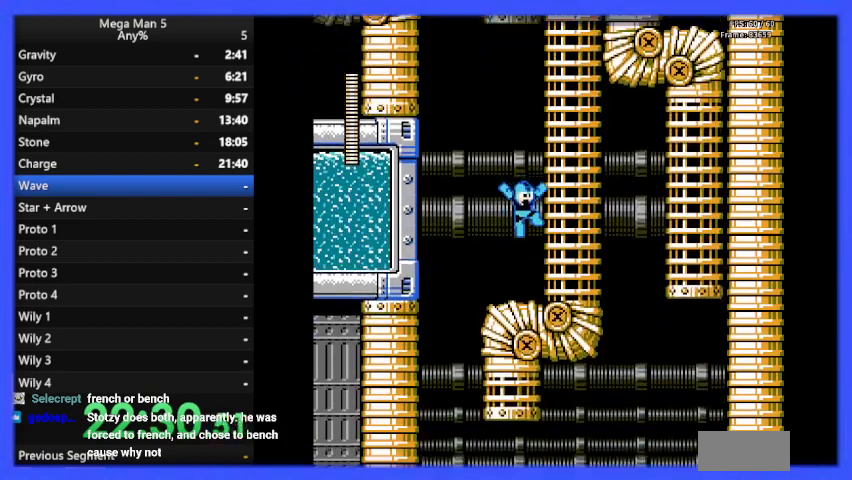
{"buttons": ["B", "DPAD_LEFT"], "events": [[67, "DPAD_LEFT", "down"], [233, "DPAD_LEFT", "up"], [400, "DPAD_LEFT", "down"]]}